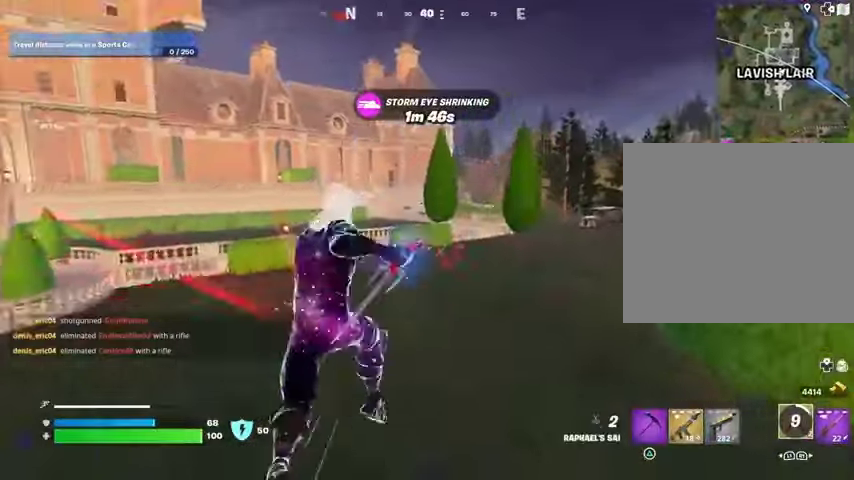
Gameplay with a controller (PlayStation layout); each line is a JSON object with the inputs held at the frame after it. "events" lists button and stick changes between this image and that frame as [ms after this image, input, new state], when the widget could be followed in between.
{"buttons": [], "left_stick": "up-left", "right_stick": "center", "events": [[333, "left_stick", "up-left"]]}
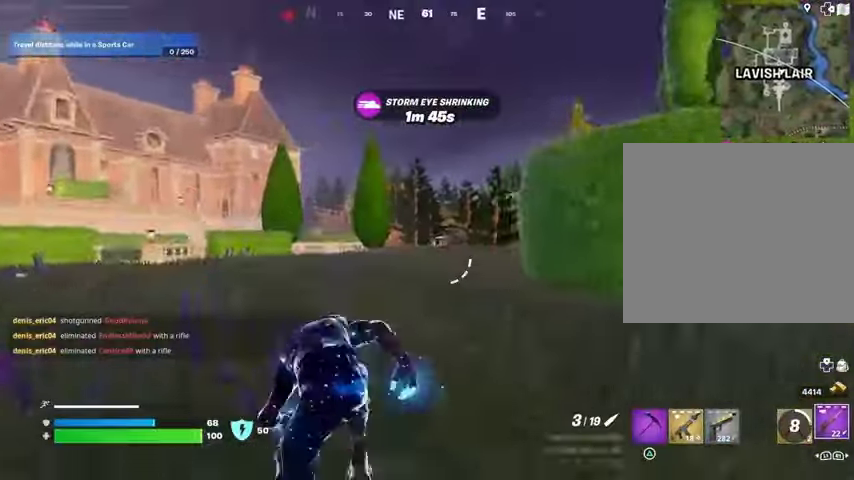
{"buttons": ["L2"], "left_stick": "up-left", "right_stick": "right", "events": [[67, "L2", "down"], [100, "right_stick", "right"], [167, "right_stick", "center"], [400, "right_stick", "right"]]}
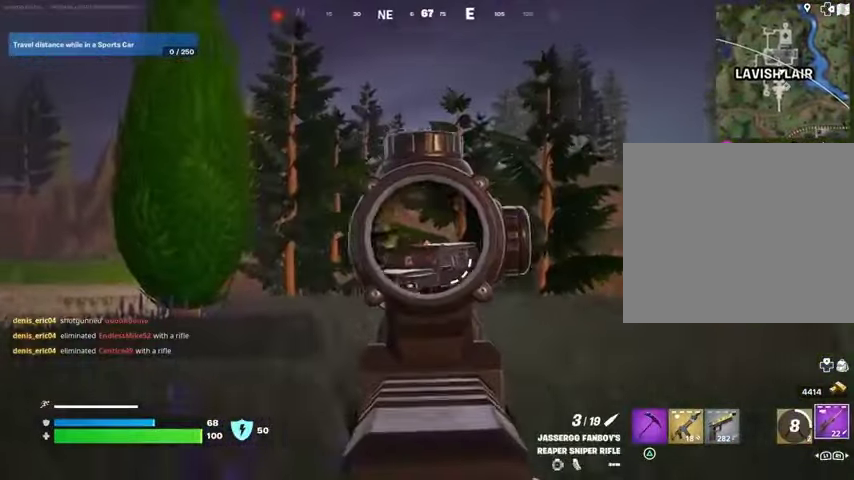
{"buttons": ["L2"], "left_stick": "up", "right_stick": "center", "events": [[67, "right_stick", "center"], [133, "left_stick", "up"]]}
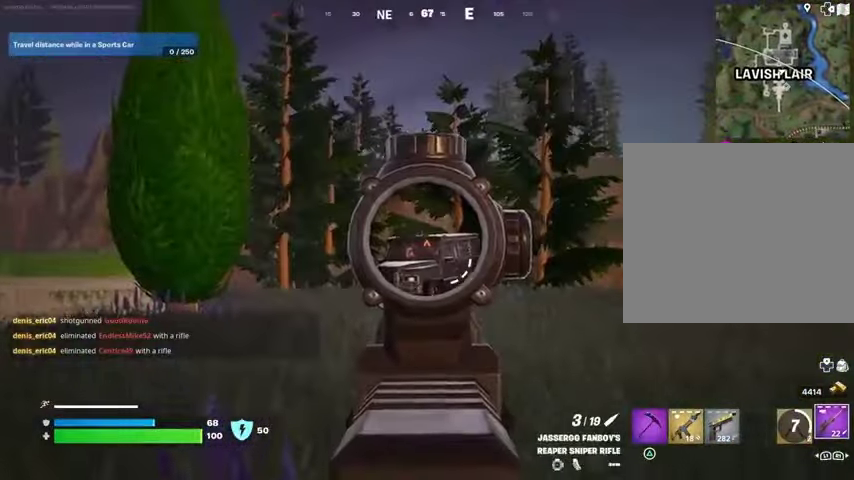
{"buttons": [], "left_stick": "up", "right_stick": "center", "events": [[133, "right_stick", "down-right"], [200, "R2", "down"], [200, "right_stick", "center"], [233, "R2", "up"], [233, "left_stick", "up-left"], [267, "L2", "up"], [467, "left_stick", "up"]]}
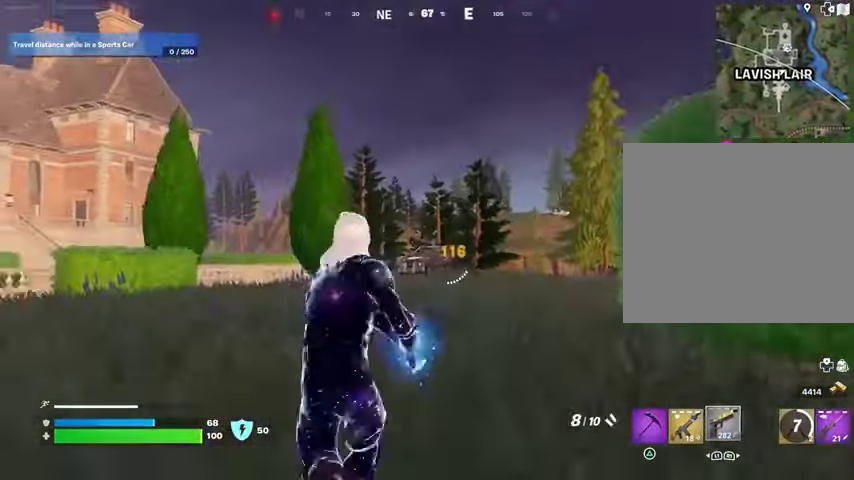
{"buttons": ["L2", "R2"], "left_stick": "up-right", "right_stick": "center", "events": [[167, "L2", "down"], [433, "left_stick", "up-right"], [500, "R2", "down"]]}
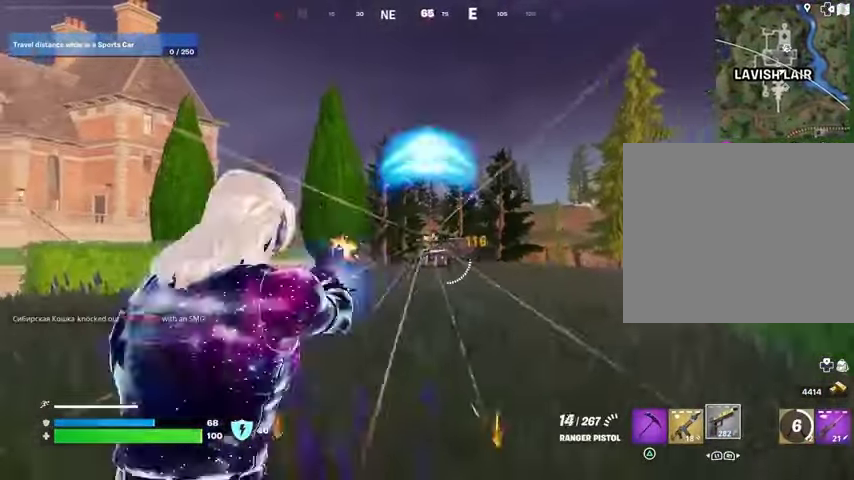
{"buttons": [], "left_stick": "up-right", "right_stick": "right", "events": [[233, "right_stick", "down-left"], [300, "L2", "up"], [367, "right_stick", "right"], [400, "L3", "down"], [433, "R2", "up"], [500, "L3", "up"]]}
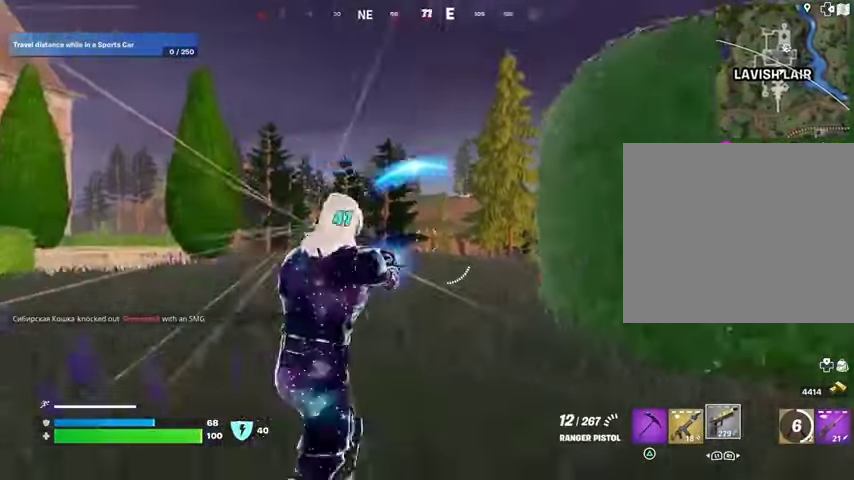
{"buttons": [], "left_stick": "up-right", "right_stick": "center", "events": [[333, "right_stick", "center"]]}
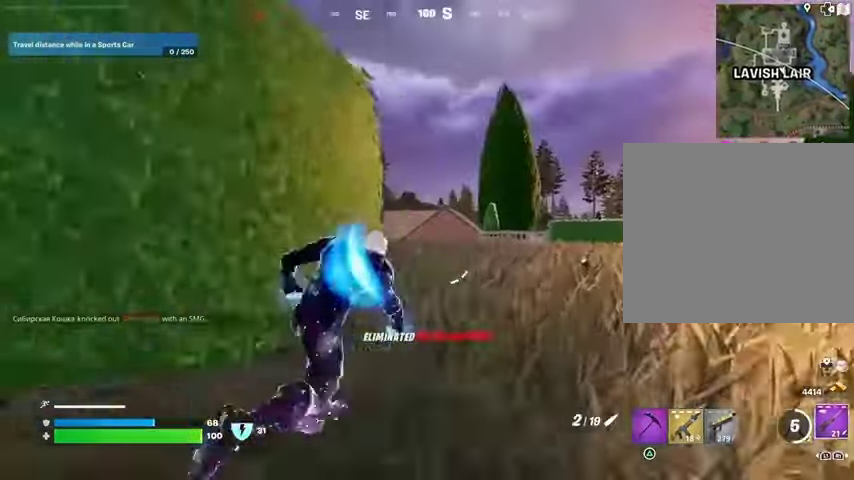
{"buttons": [], "left_stick": "up-right", "right_stick": "center", "events": [[267, "right_stick", "left"], [400, "right_stick", "center"]]}
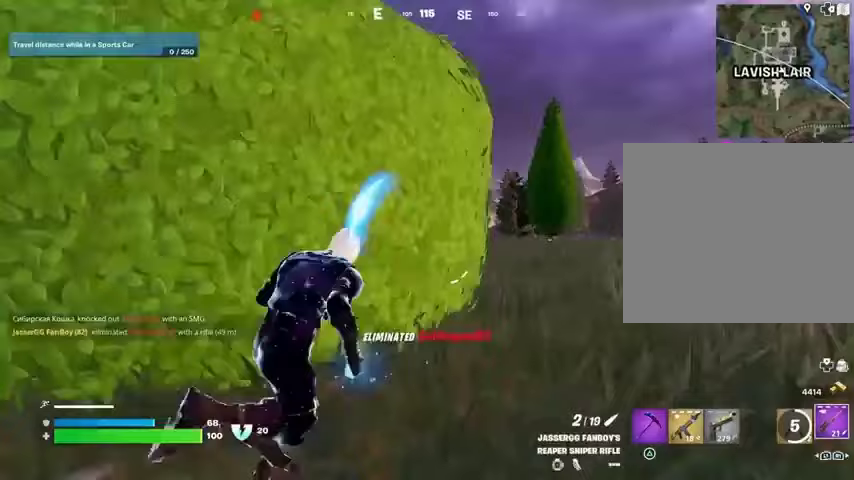
{"buttons": [], "left_stick": "up-right", "right_stick": "center", "events": [[300, "right_stick", "left"], [433, "right_stick", "center"]]}
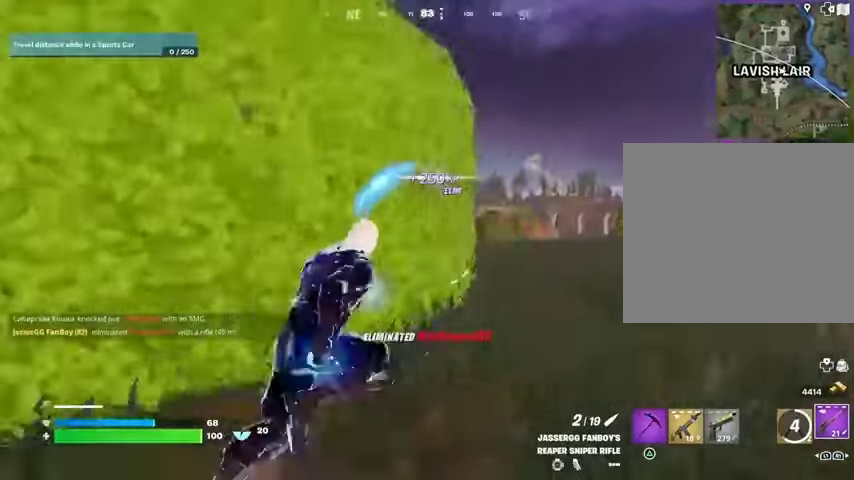
{"buttons": [], "left_stick": "down-right", "right_stick": "center", "events": [[33, "right_stick", "left"], [167, "right_stick", "center"], [300, "right_stick", "left"], [367, "right_stick", "center"], [400, "left_stick", "right"], [500, "left_stick", "down-right"]]}
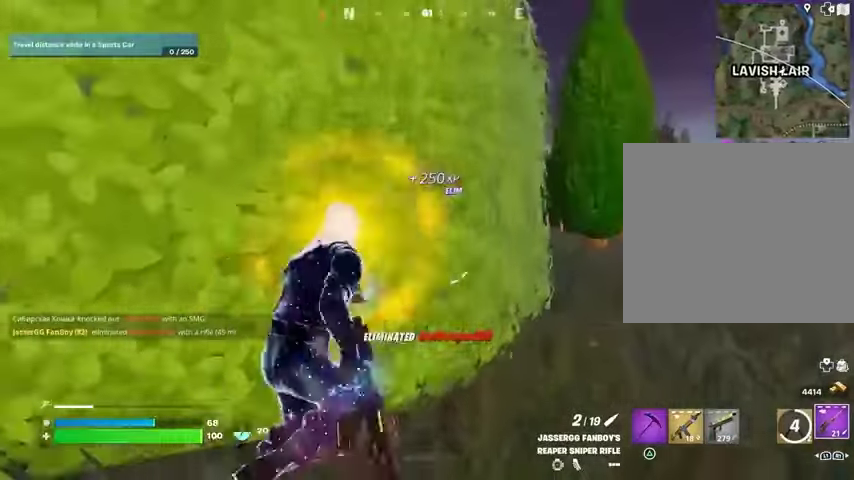
{"buttons": [], "left_stick": "right", "right_stick": "center", "events": [[133, "left_stick", "right"]]}
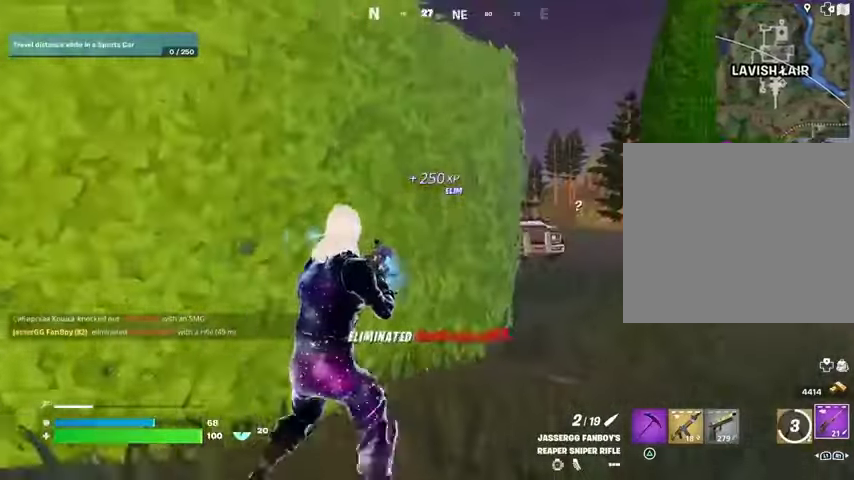
{"buttons": [], "left_stick": "down-right", "right_stick": "up-right", "events": [[200, "right_stick", "right"], [233, "L2", "down"], [233, "left_stick", "down-right"], [300, "right_stick", "center"], [467, "right_stick", "up-right"], [500, "L2", "up"]]}
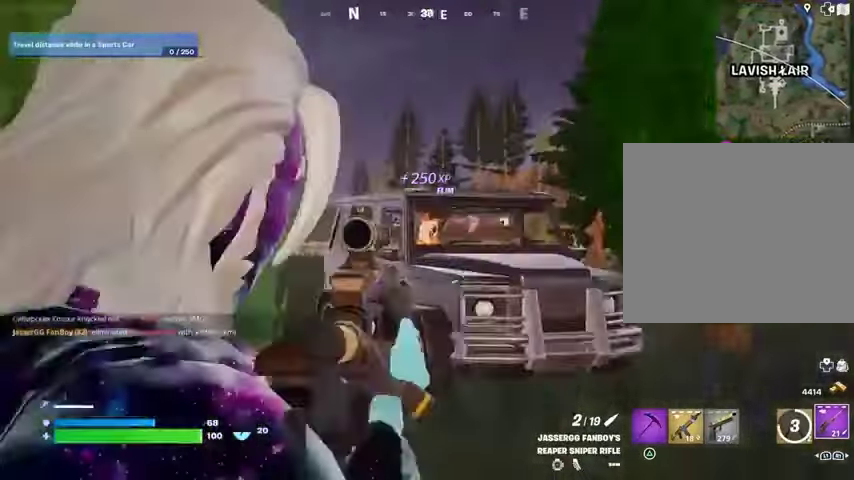
{"buttons": [], "left_stick": "up-left", "right_stick": "left", "events": [[100, "R2", "down"], [100, "left_stick", "left"], [167, "R2", "up"], [167, "right_stick", "left"], [233, "L3", "down"], [300, "L3", "up"], [367, "left_stick", "up-left"]]}
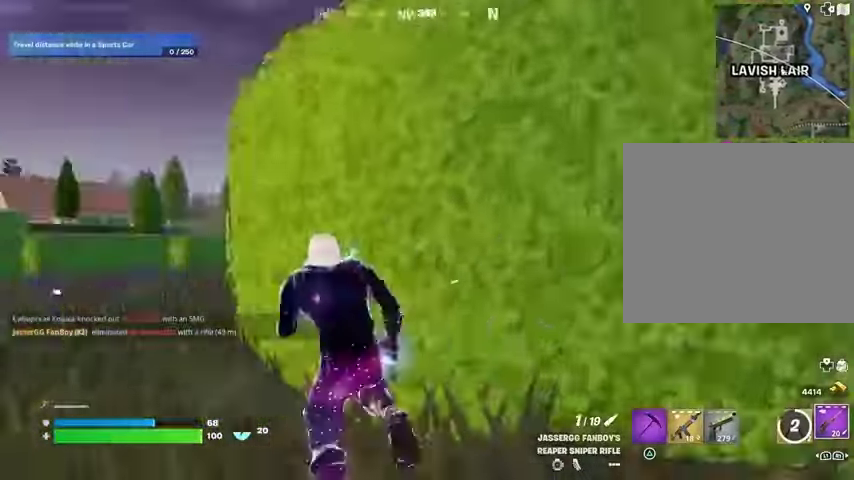
{"buttons": [], "left_stick": "up", "right_stick": "right", "events": [[133, "right_stick", "center"], [267, "left_stick", "up"], [367, "right_stick", "right"]]}
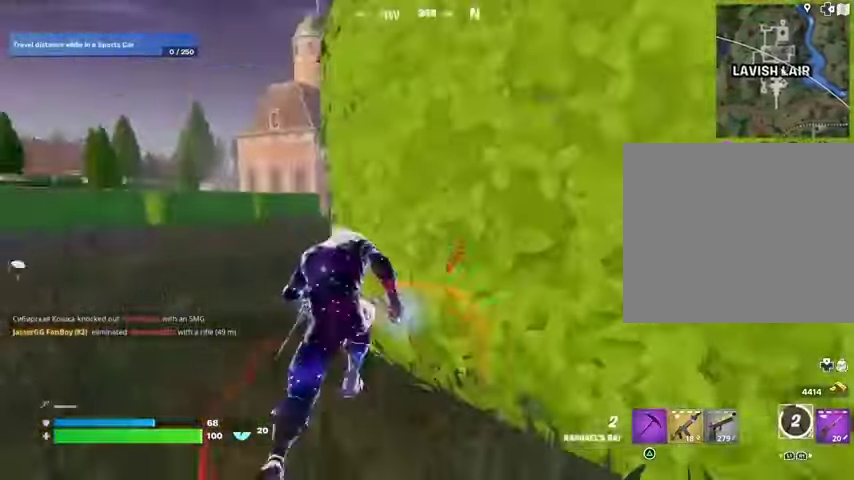
{"buttons": [], "left_stick": "up-left", "right_stick": "right", "events": [[67, "right_stick", "center"], [133, "left_stick", "up-left"], [400, "right_stick", "right"]]}
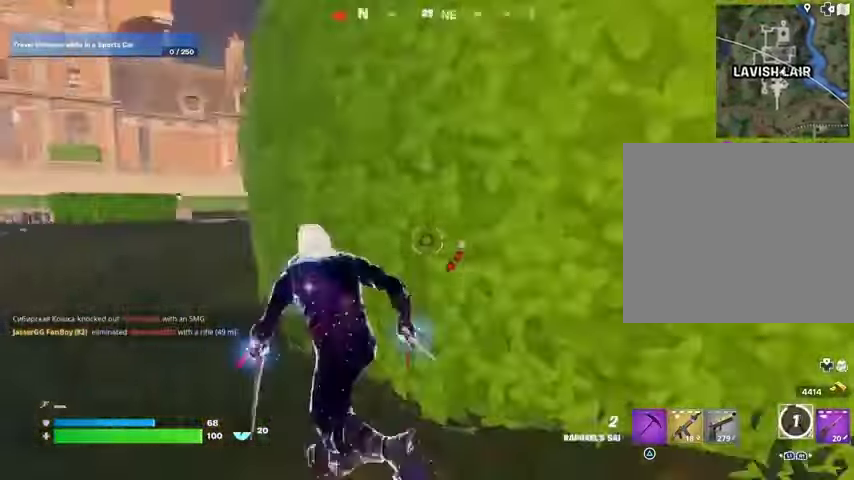
{"buttons": ["L1"], "left_stick": "up", "right_stick": "center", "events": [[67, "right_stick", "left"], [133, "left_stick", "up"], [267, "right_stick", "center"], [300, "CROSS", "down"], [400, "CROSS", "up"], [467, "L1", "down"]]}
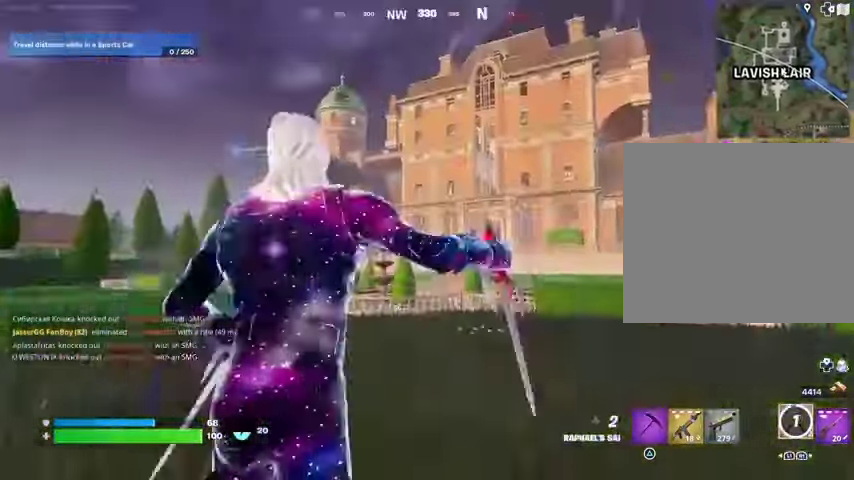
{"buttons": [], "left_stick": "up-left", "right_stick": "center", "events": [[33, "L1", "up"], [33, "right_stick", "up-right"], [67, "L2", "down"], [133, "right_stick", "center"], [167, "L2", "up"], [333, "left_stick", "up-left"]]}
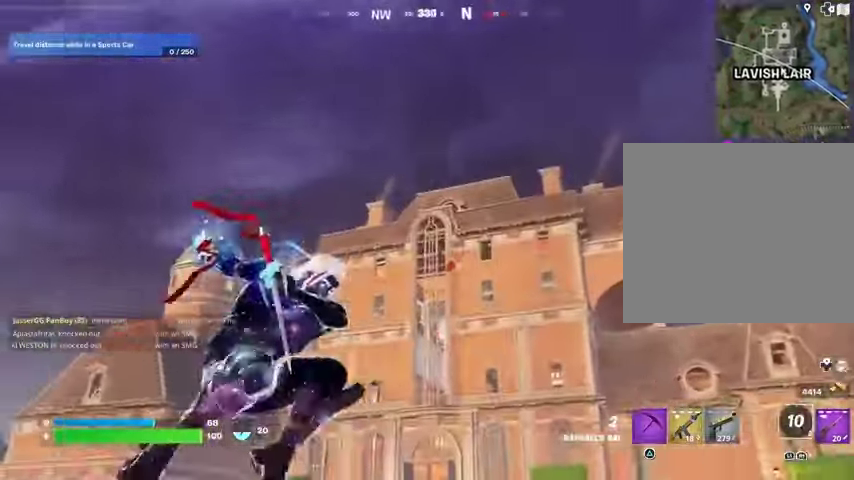
{"buttons": [], "left_stick": "up-left", "right_stick": "center", "events": [[100, "right_stick", "down"], [333, "right_stick", "center"]]}
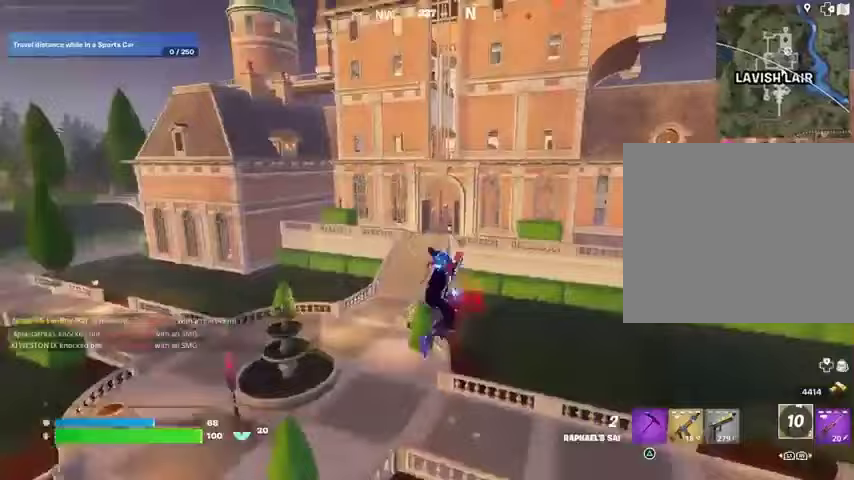
{"buttons": [], "left_stick": "up-left", "right_stick": "center", "events": [[233, "L2", "down"], [233, "right_stick", "up"], [300, "right_stick", "center"], [333, "L2", "up"]]}
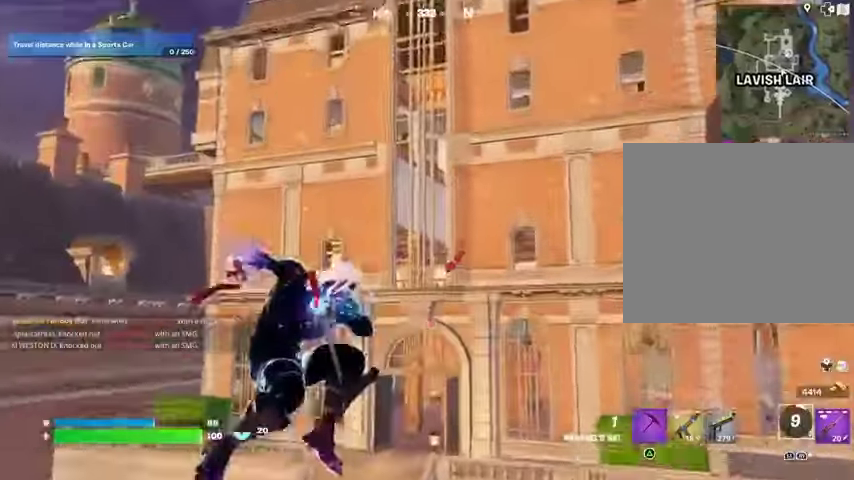
{"buttons": [], "left_stick": "up", "right_stick": "center", "events": [[67, "right_stick", "down-left"], [233, "right_stick", "center"], [367, "left_stick", "up"]]}
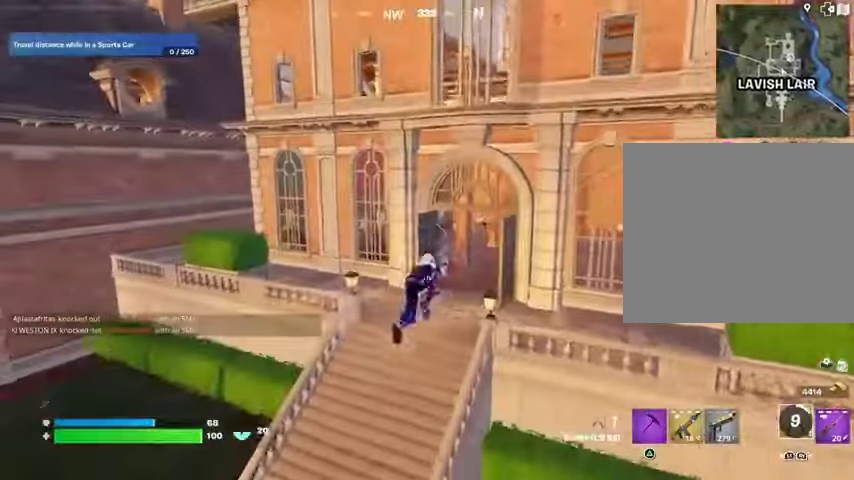
{"buttons": ["R1"], "left_stick": "up-right", "right_stick": "center", "events": [[200, "R3", "down"], [233, "left_stick", "up-right"], [300, "R3", "up"], [500, "R1", "down"]]}
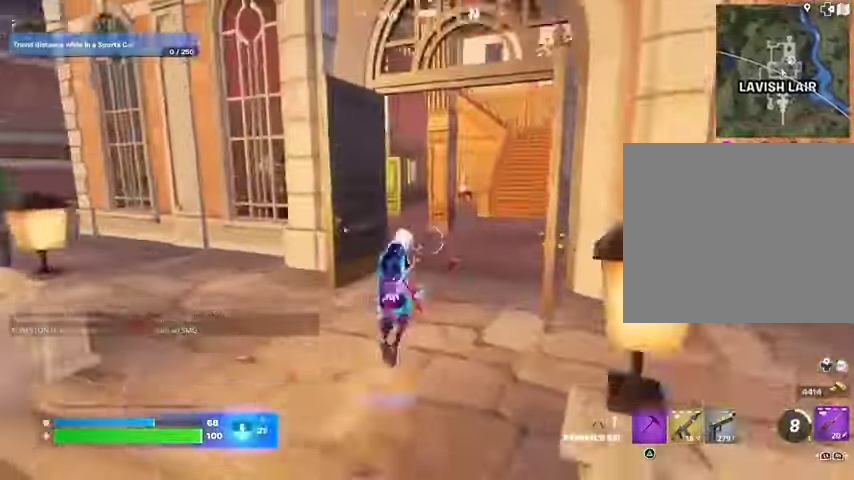
{"buttons": [], "left_stick": "up", "right_stick": "right", "events": [[67, "R1", "up"], [267, "left_stick", "up"], [267, "right_stick", "right"]]}
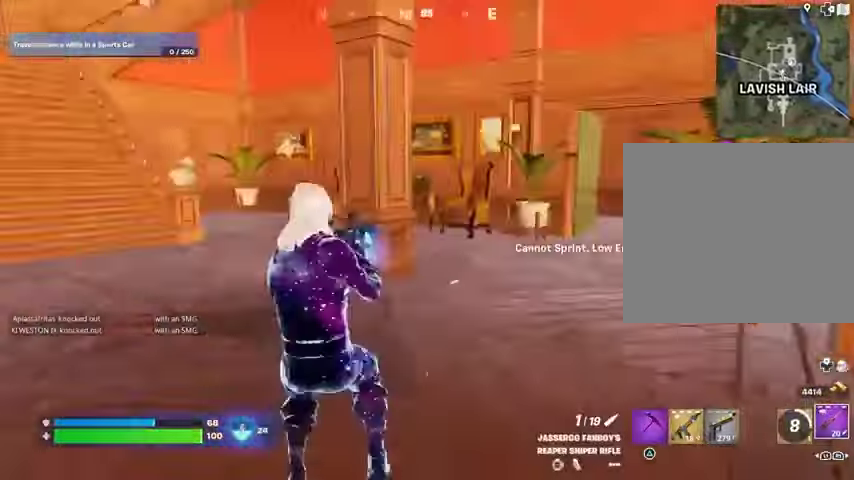
{"buttons": ["SQUARE"], "left_stick": "up-left", "right_stick": "center"}
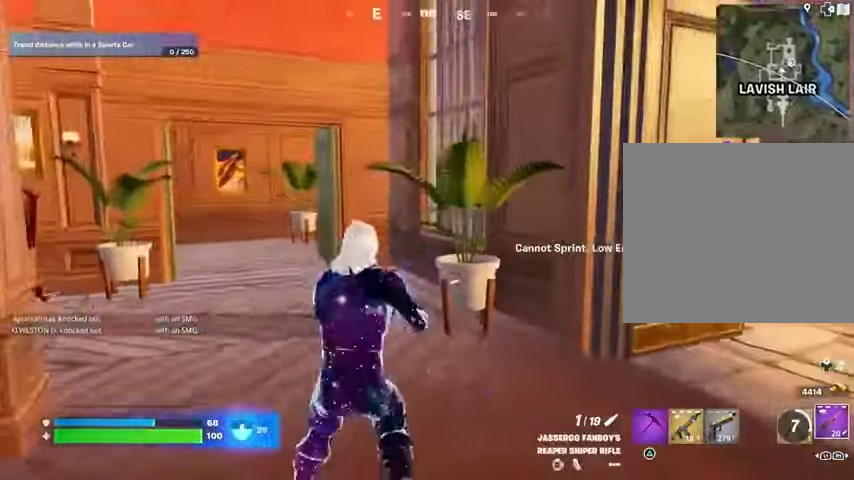
{"buttons": [], "left_stick": "up-left", "right_stick": "left", "events": [[33, "SQUARE", "up"], [167, "right_stick", "right"], [267, "right_stick", "center"], [367, "L3", "down"], [400, "right_stick", "left"], [467, "L3", "up"]]}
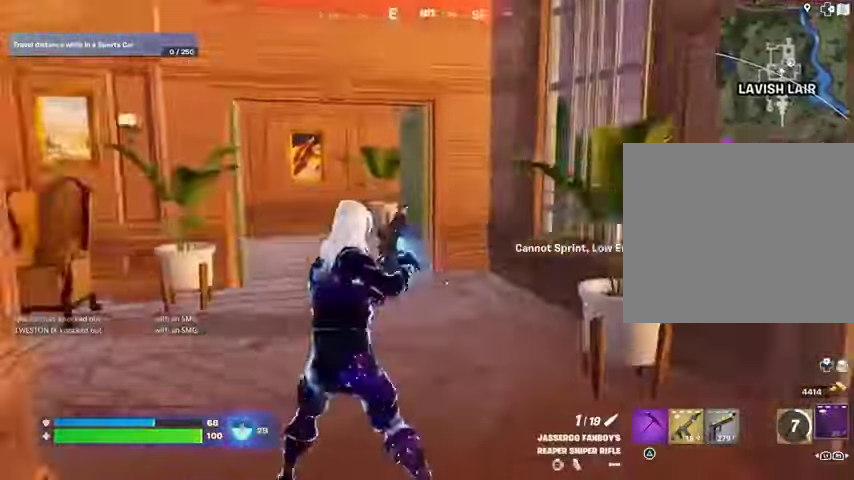
{"buttons": [], "left_stick": "up", "right_stick": "left", "events": [[67, "L1", "down"], [133, "L1", "up"], [133, "left_stick", "up"], [267, "right_stick", "center"], [433, "right_stick", "left"]]}
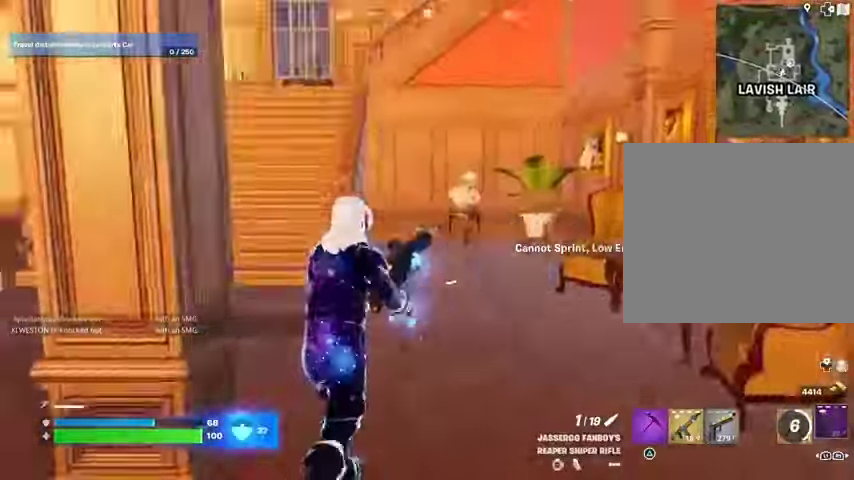
{"buttons": [], "left_stick": "down", "right_stick": "center", "events": [[133, "left_stick", "up-right"], [300, "left_stick", "down-right"], [367, "left_stick", "down"], [433, "right_stick", "center"]]}
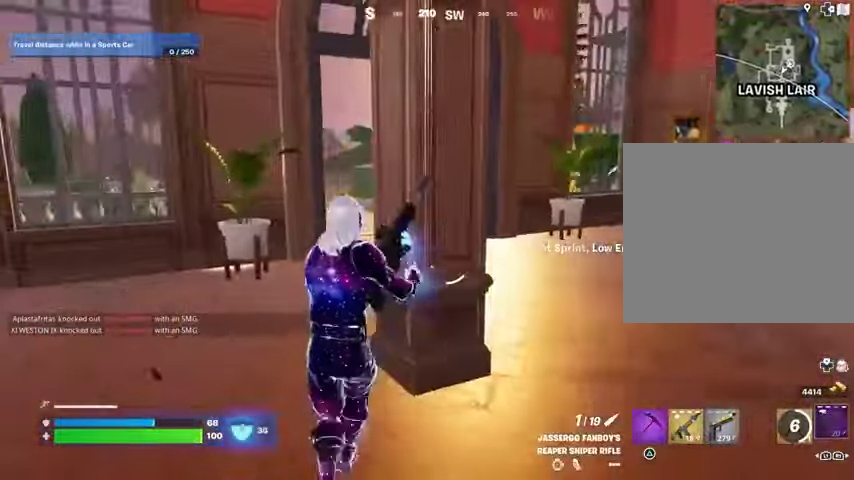
{"buttons": [], "left_stick": "right", "right_stick": "left", "events": [[500, "left_stick", "right"], [500, "right_stick", "left"]]}
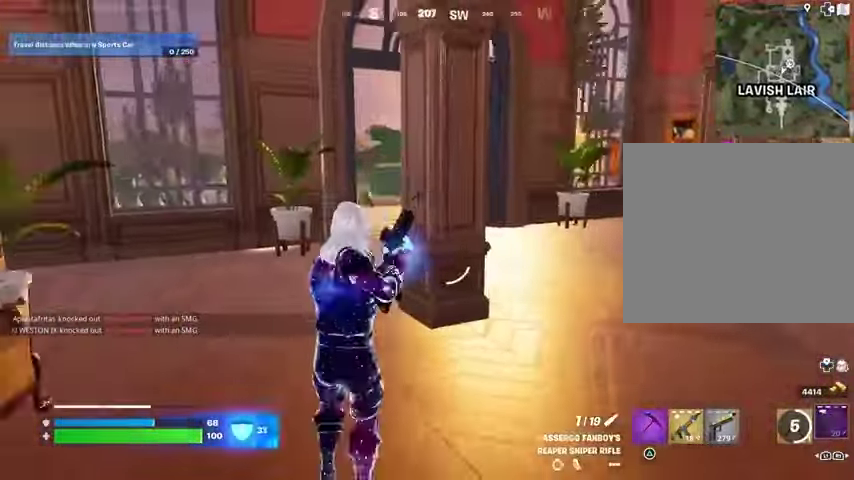
{"buttons": [], "left_stick": "up-right", "right_stick": "center", "events": [[100, "left_stick", "up-right"], [100, "right_stick", "center"]]}
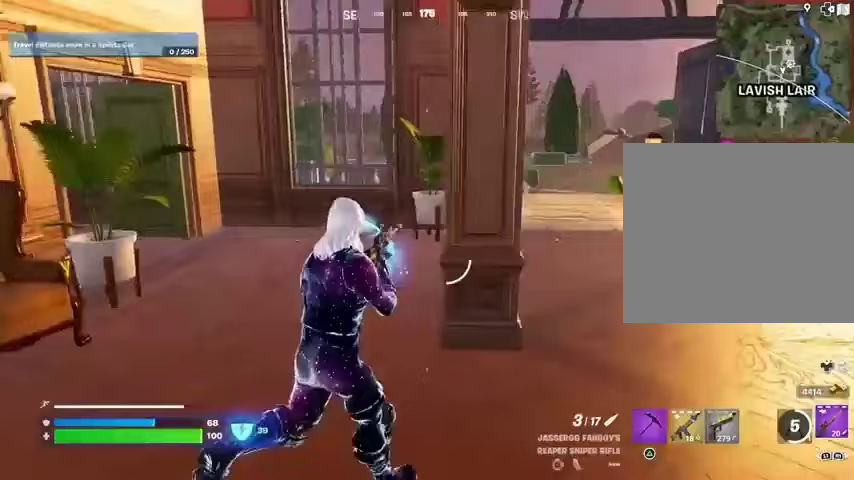
{"buttons": [], "left_stick": "up", "right_stick": "center", "events": [[500, "left_stick", "up"]]}
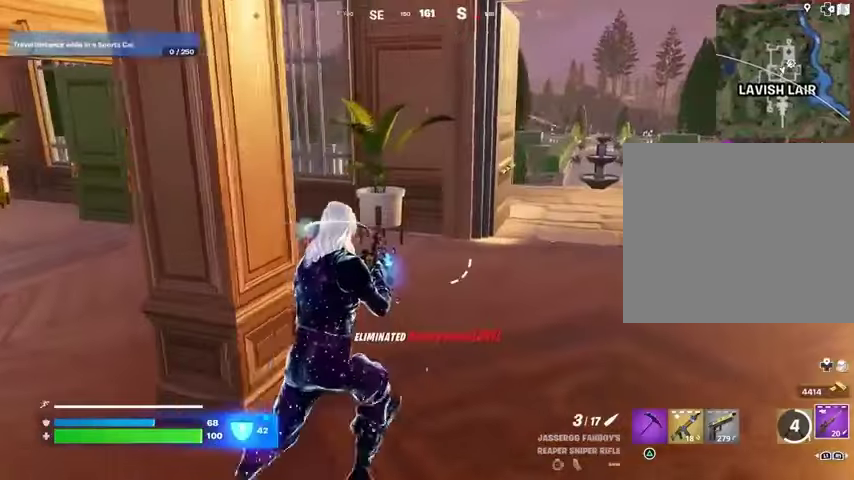
{"buttons": [], "left_stick": "up", "right_stick": "center", "events": []}